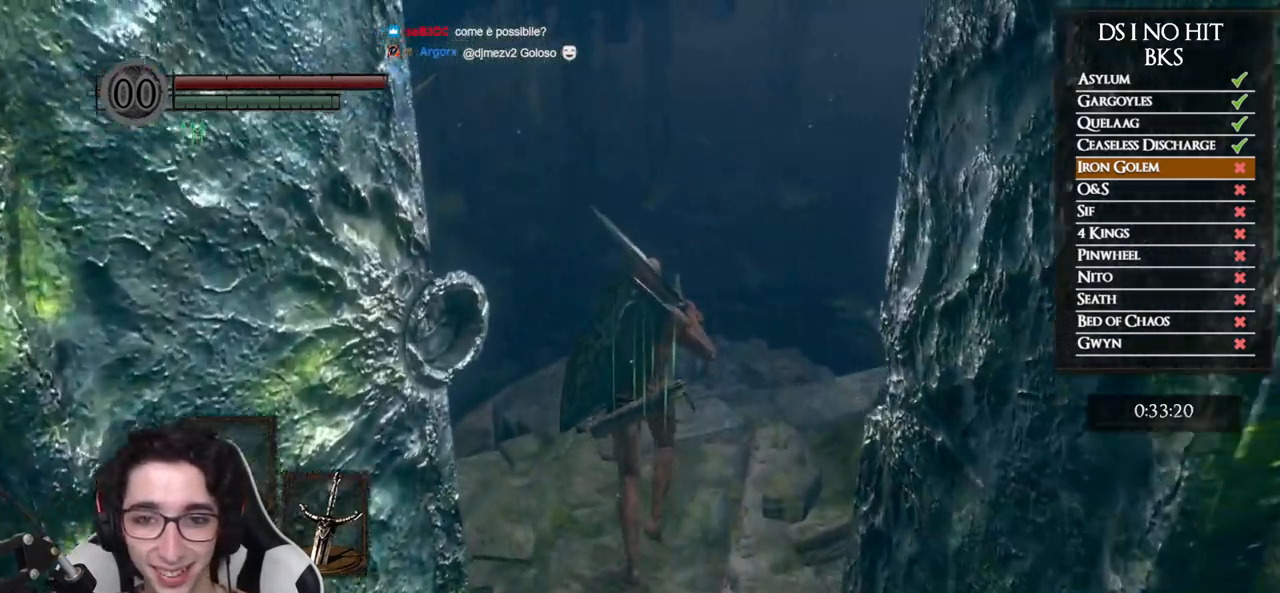
Gameplay with a controller (Xbox layout); each line is a JSON object with the inputs held at the frame after it. "events" lists button and stick changes between this image and that frame as [ms after this image, input, new state], when the widget could be followed in between.
{"buttons": ["B"], "left_stick": "up", "right_stick": "center", "events": []}
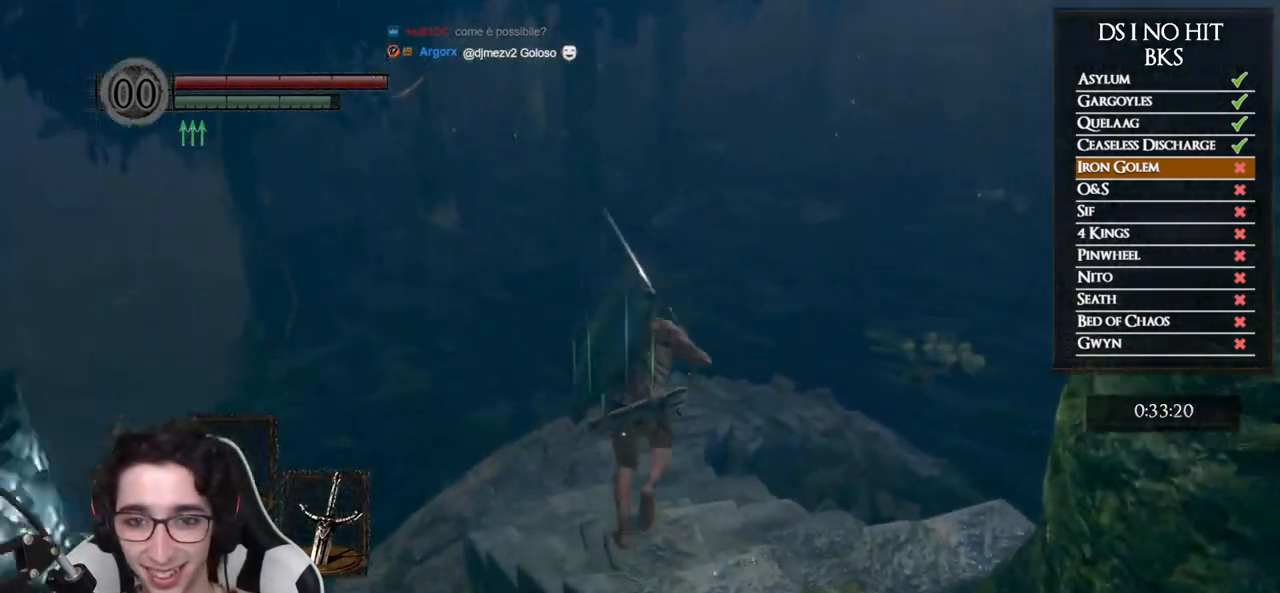
{"buttons": ["B"], "left_stick": "up", "right_stick": "center", "events": [[150, "DPAD_RIGHT", "down"], [283, "DPAD_RIGHT", "up"]]}
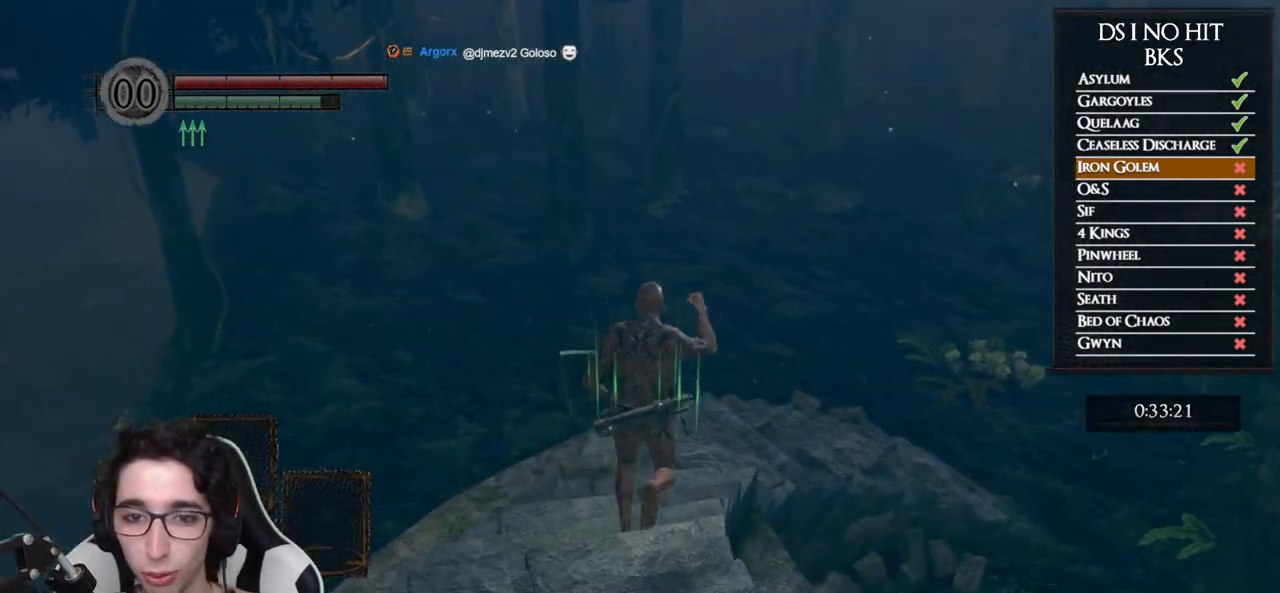
{"buttons": ["B"], "left_stick": "up", "right_stick": "center", "events": []}
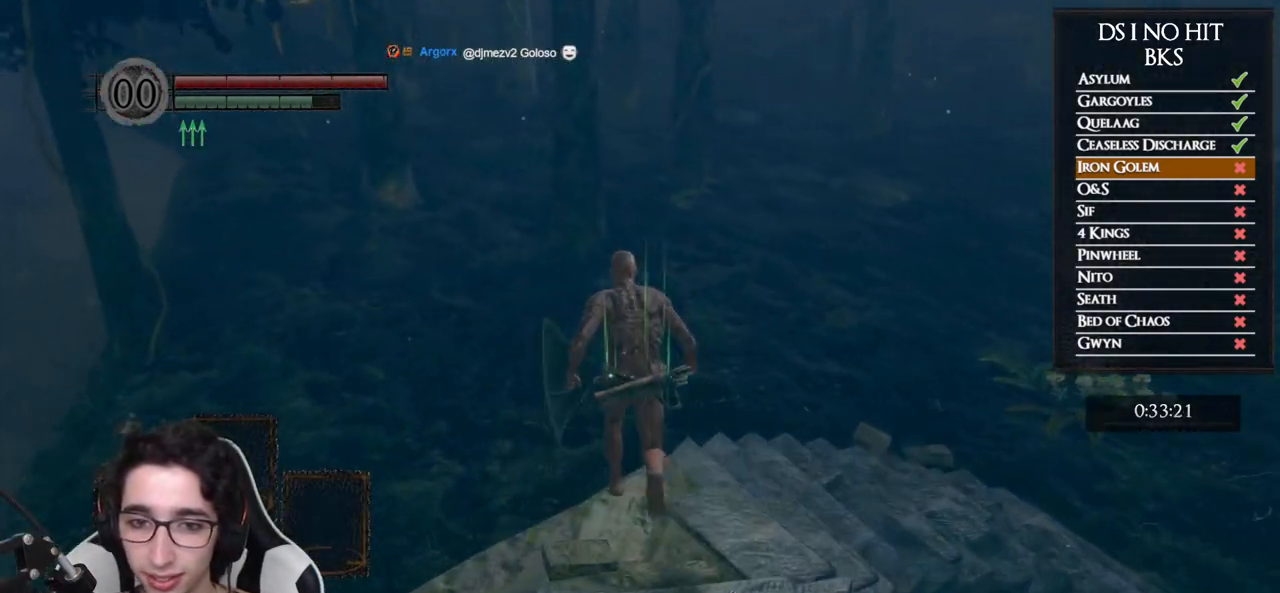
{"buttons": [], "left_stick": "up", "right_stick": "center", "events": [[383, "B", "up"]]}
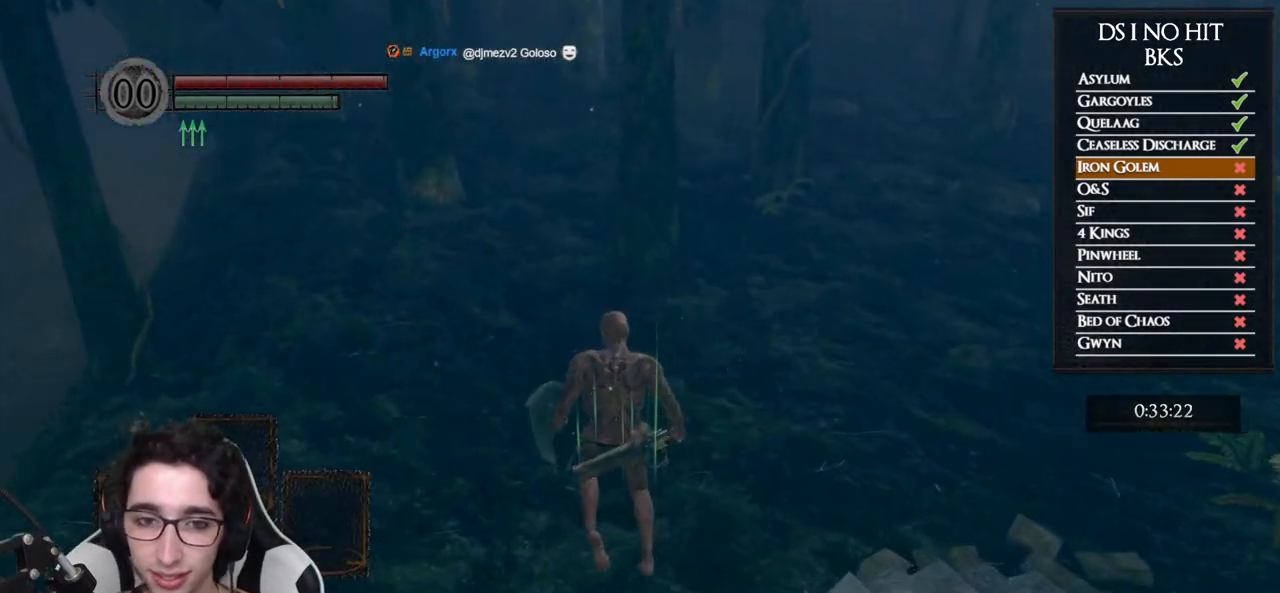
{"buttons": ["B"], "left_stick": "up", "right_stick": "center", "events": [[17, "right_stick", "left"], [183, "right_stick", "center"], [267, "B", "down"]]}
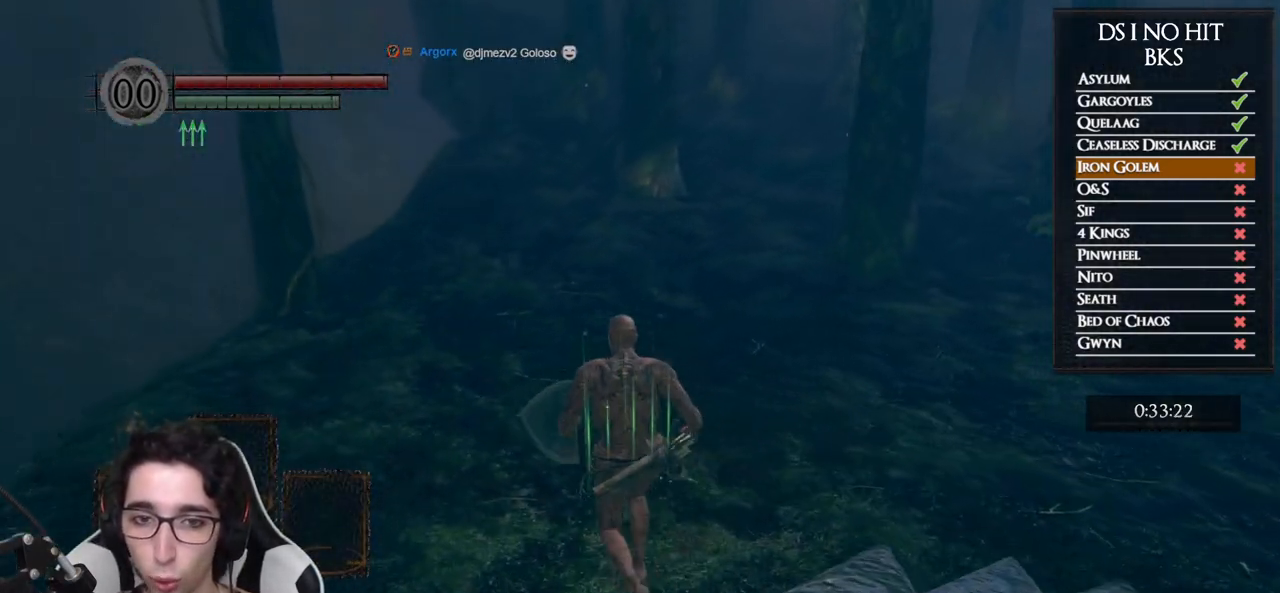
{"buttons": ["B"], "left_stick": "up", "right_stick": "center", "events": []}
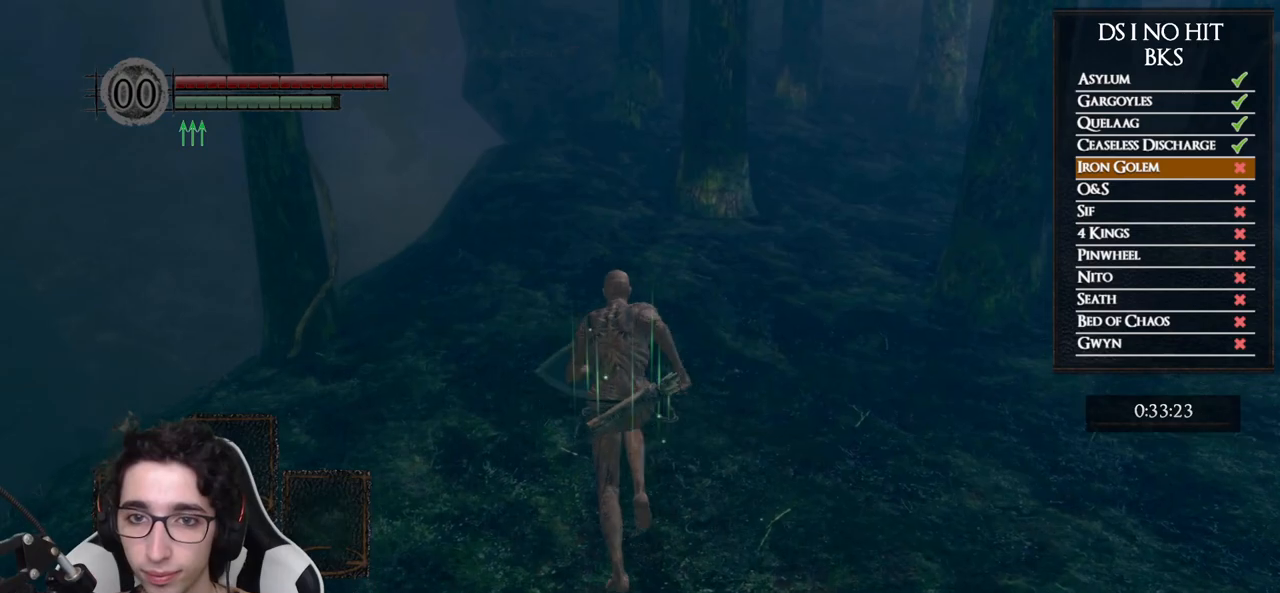
{"buttons": ["B"], "left_stick": "up", "right_stick": "center", "events": []}
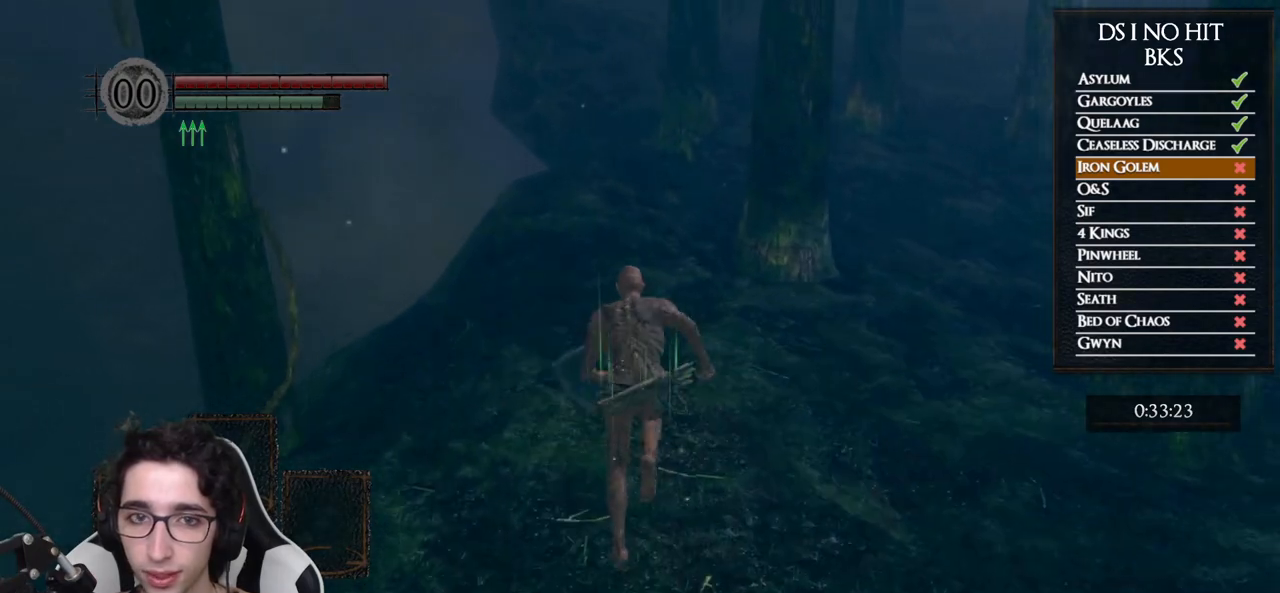
{"buttons": ["B"], "left_stick": "up", "right_stick": "center", "events": []}
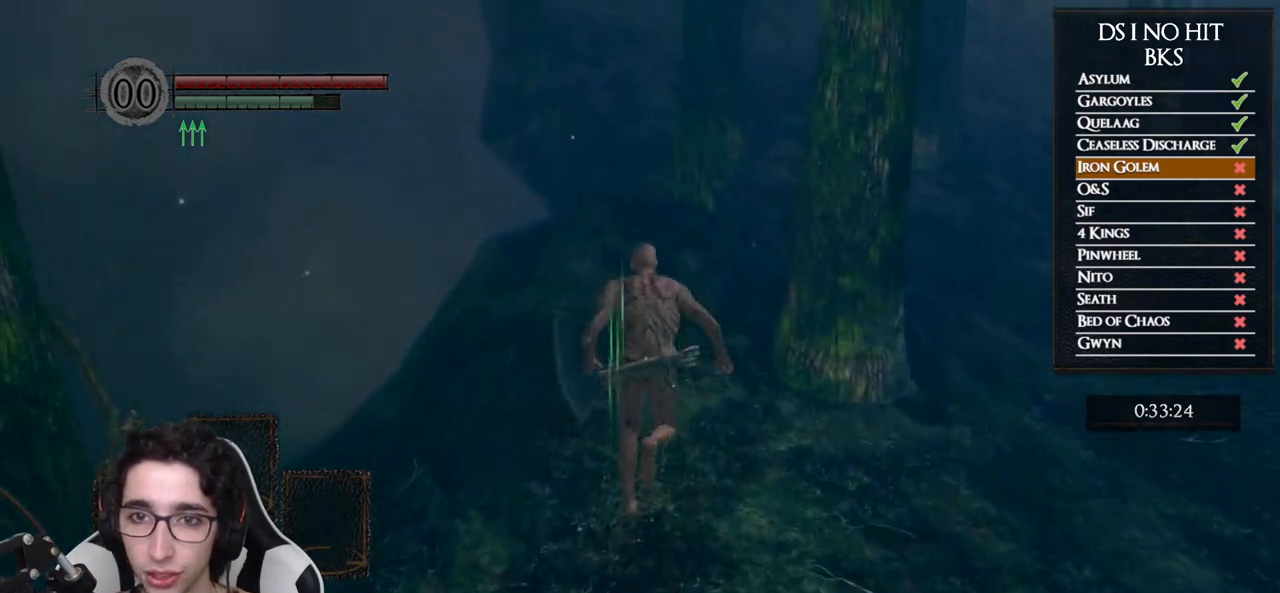
{"buttons": ["B"], "left_stick": "up", "right_stick": "center", "events": []}
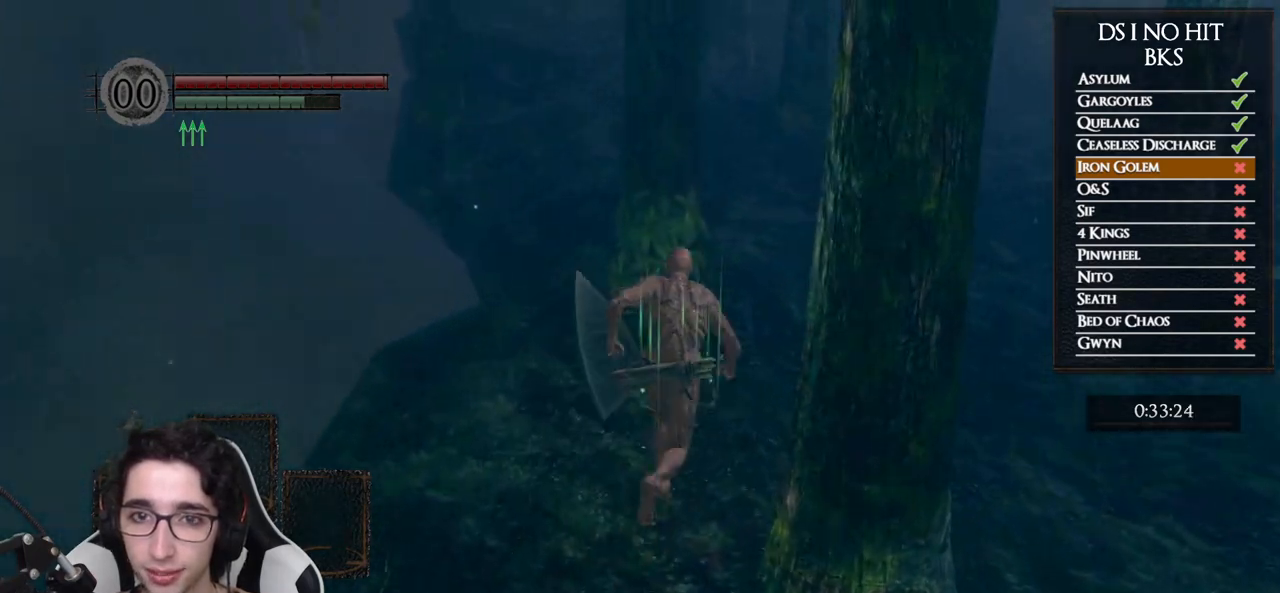
{"buttons": ["B"], "left_stick": "up", "right_stick": "center", "events": []}
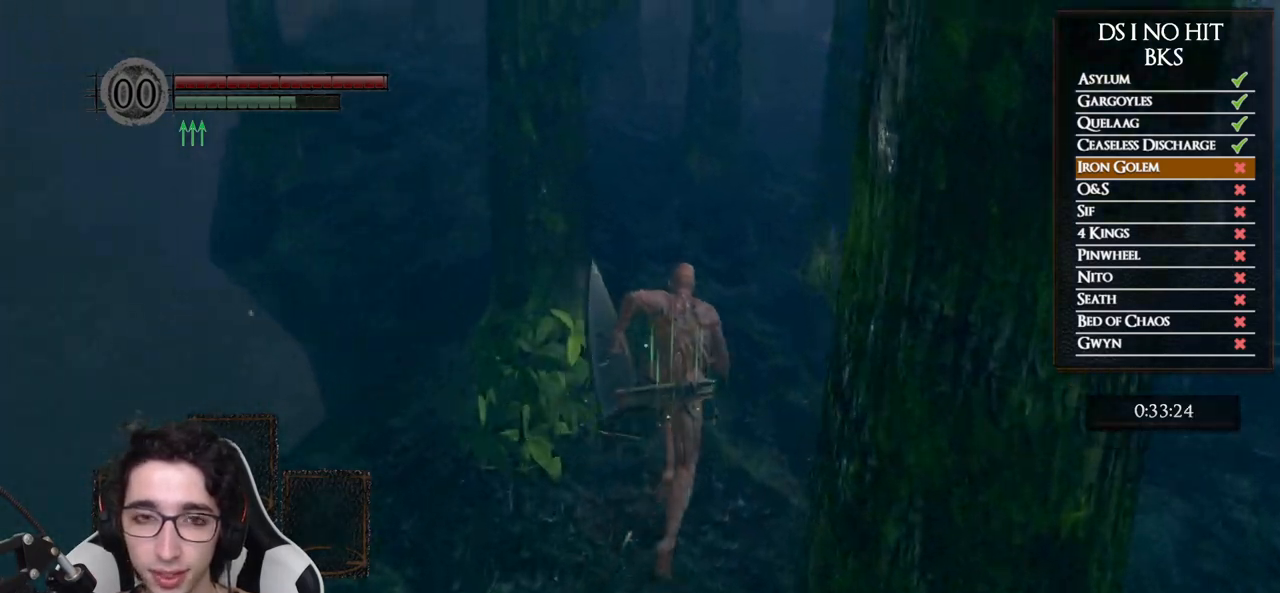
{"buttons": ["B"], "left_stick": "up", "right_stick": "center", "events": []}
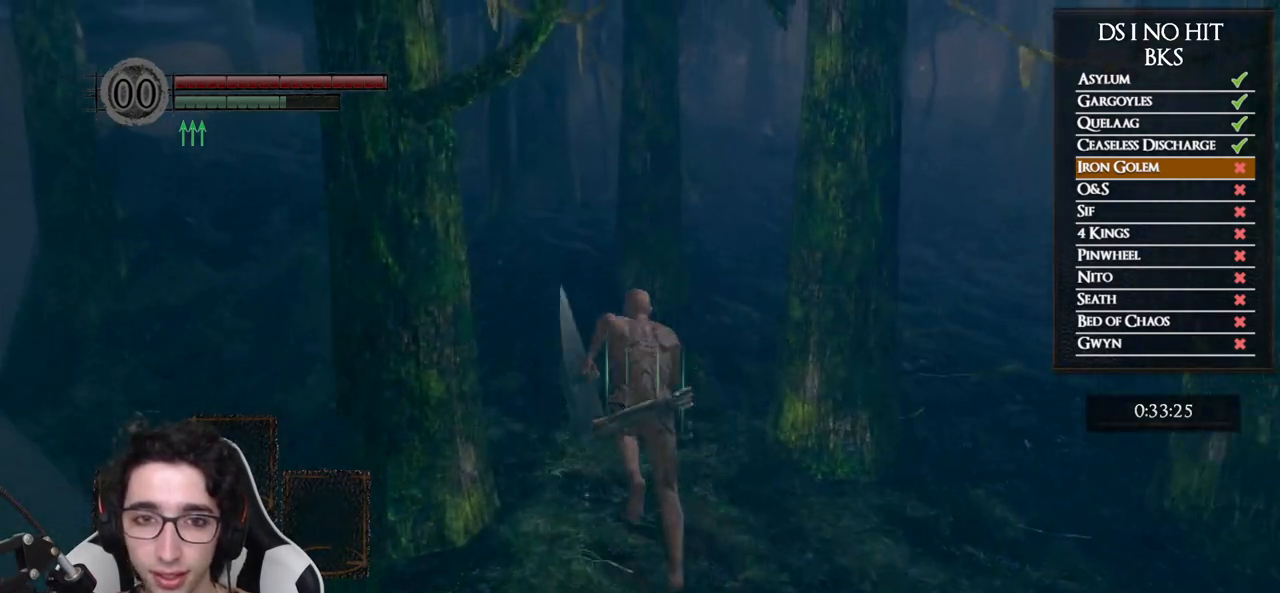
{"buttons": ["B"], "left_stick": "up-left", "right_stick": "center", "events": [[333, "left_stick", "up-left"]]}
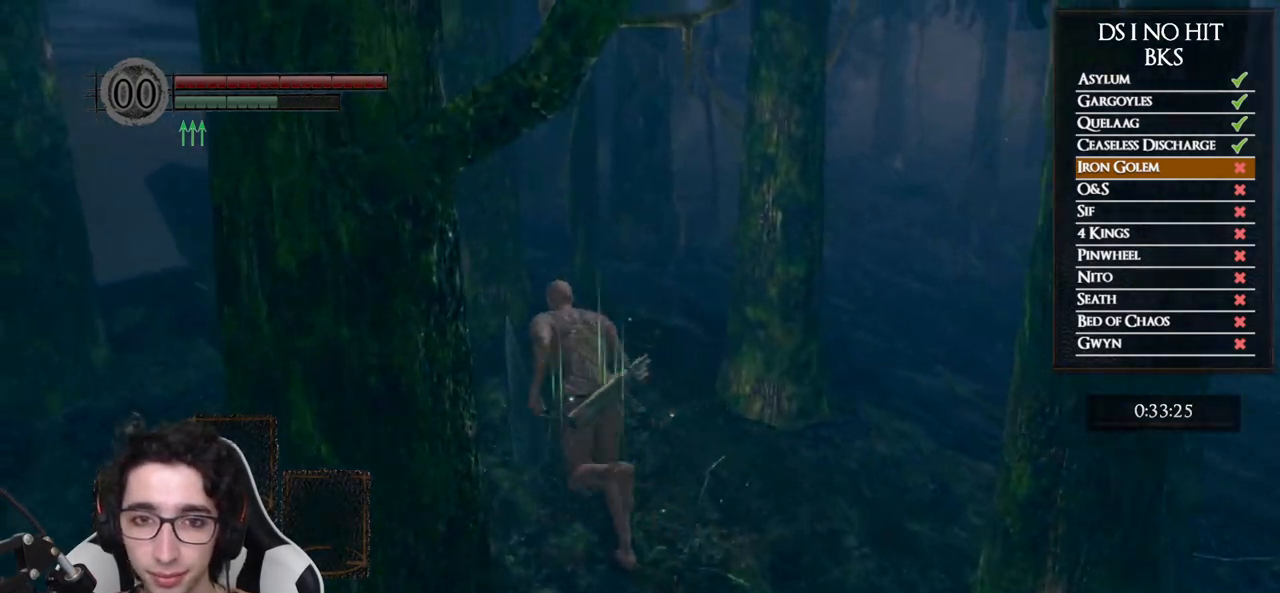
{"buttons": ["B"], "left_stick": "up", "right_stick": "center", "events": [[467, "left_stick", "up"]]}
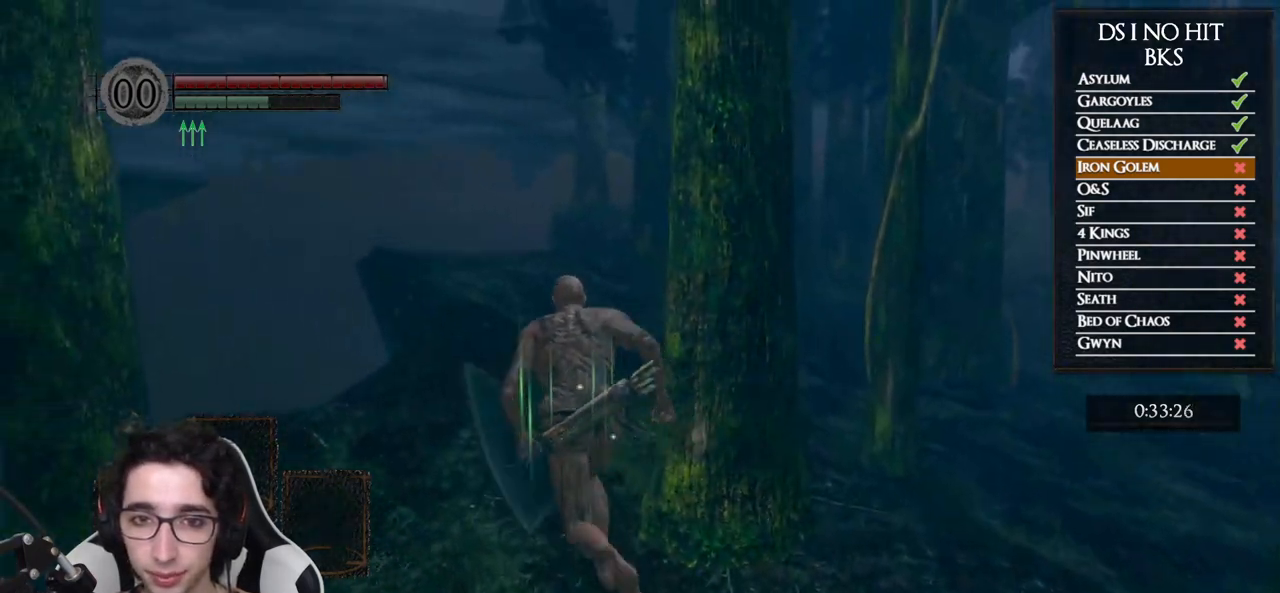
{"buttons": ["B"], "left_stick": "up", "right_stick": "center", "events": [[117, "B", "up"], [283, "right_stick", "down-right"], [417, "right_stick", "center"], [500, "B", "down"]]}
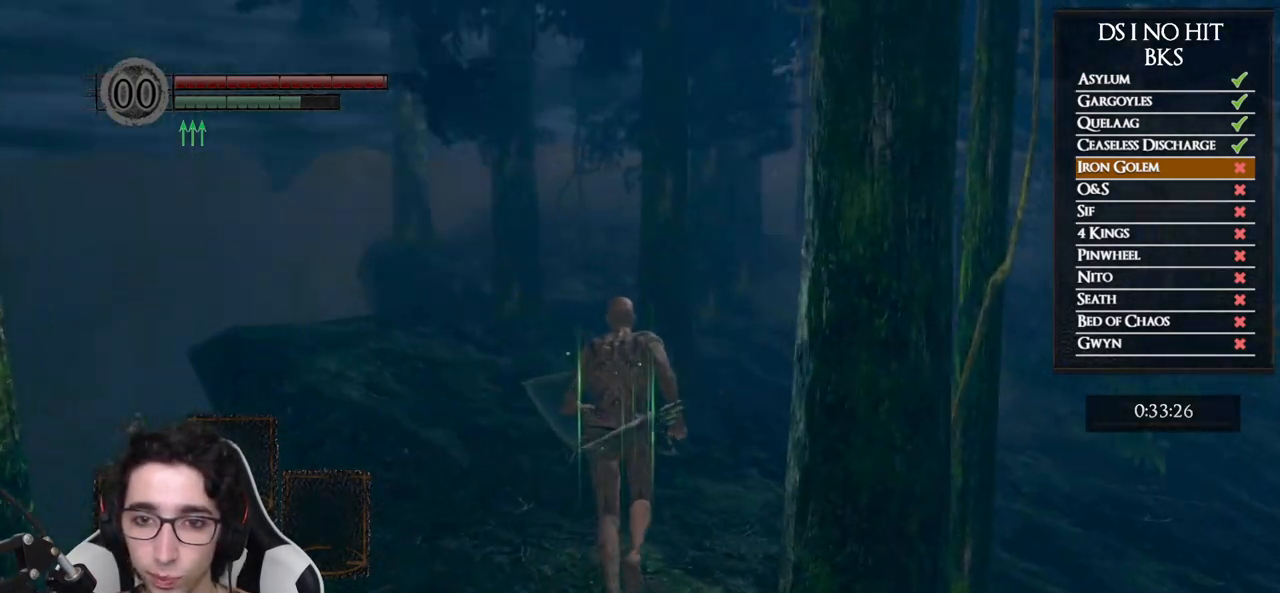
{"buttons": ["B"], "left_stick": "up", "right_stick": "center", "events": []}
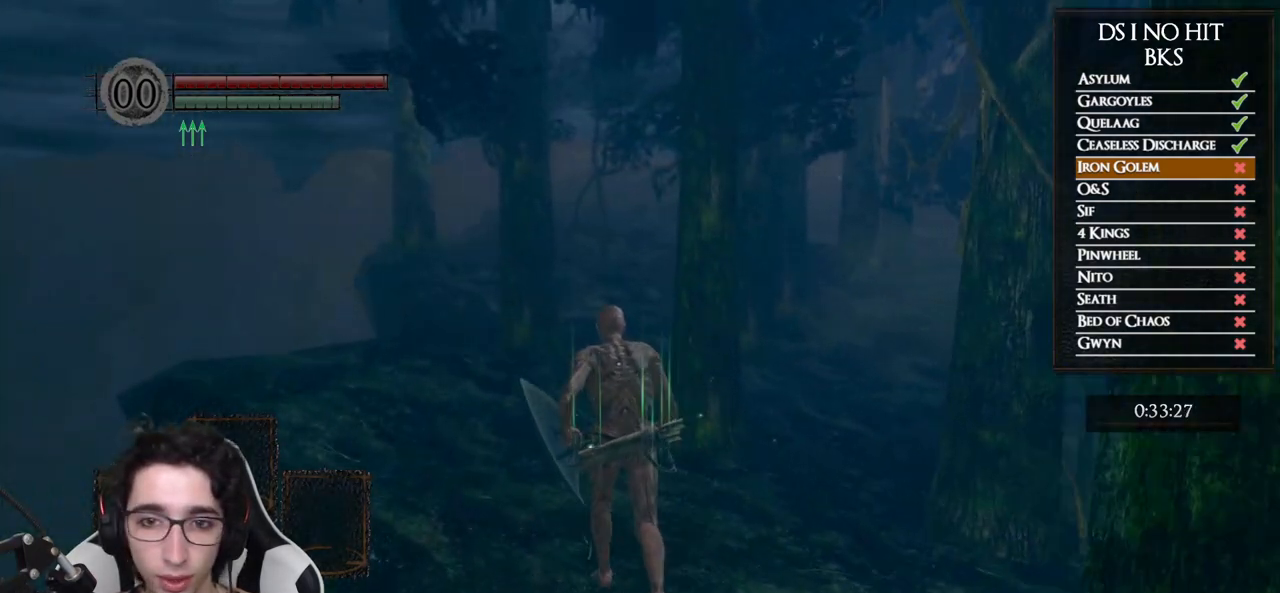
{"buttons": ["B"], "left_stick": "up", "right_stick": "center", "events": []}
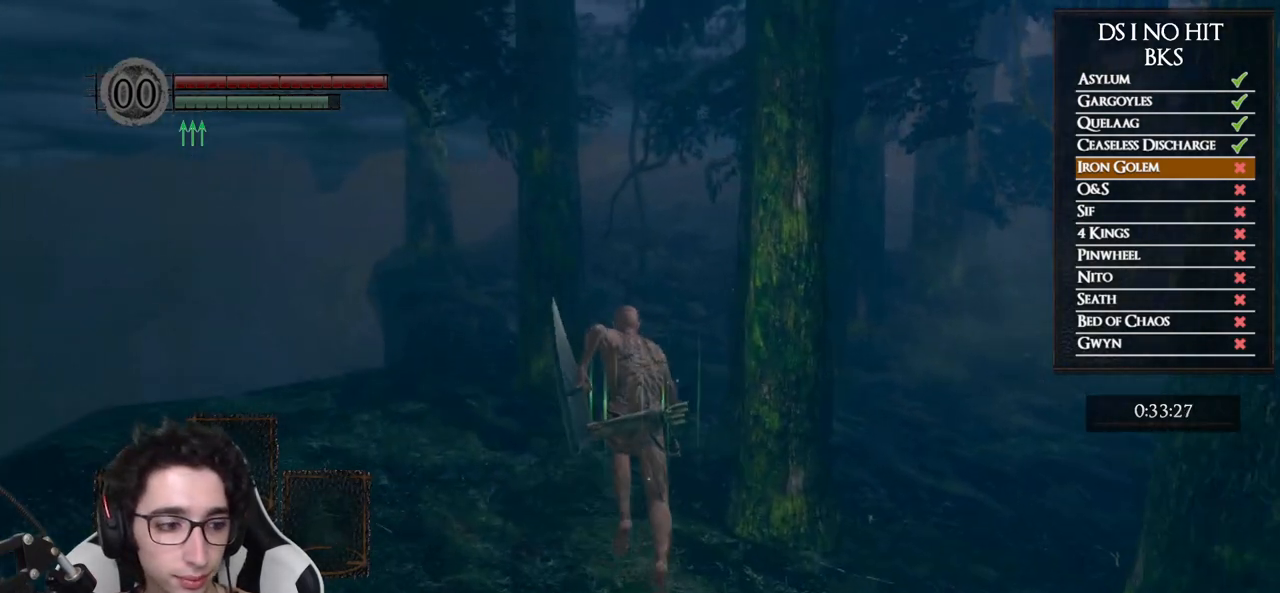
{"buttons": ["B"], "left_stick": "up", "right_stick": "center", "events": []}
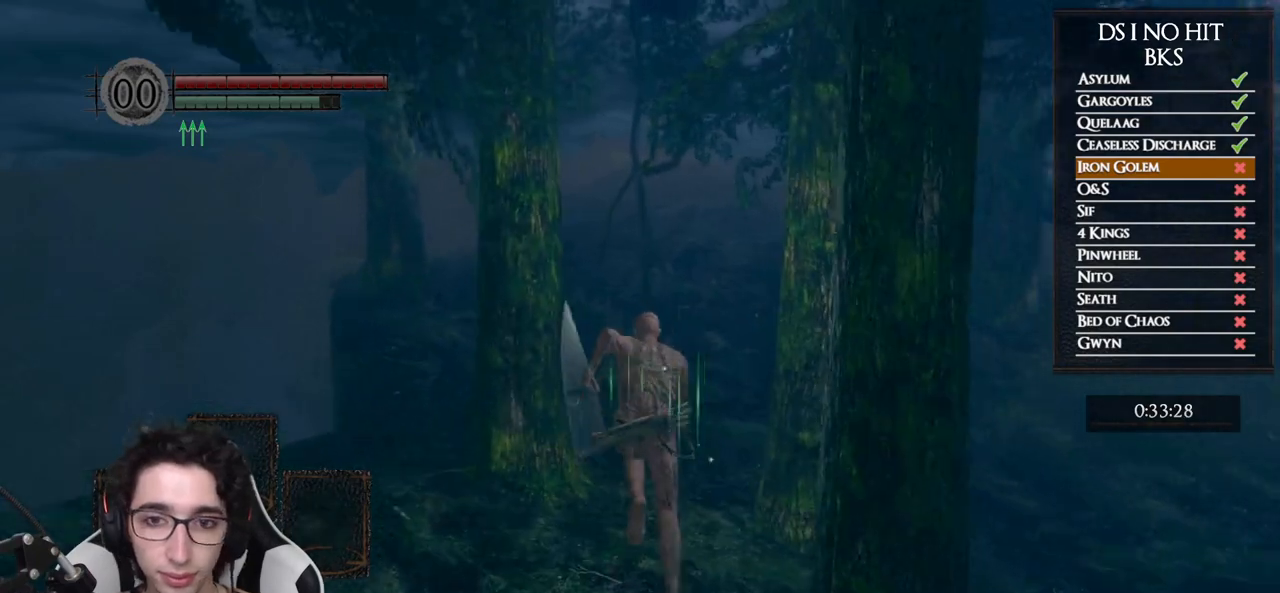
{"buttons": ["B"], "left_stick": "up", "right_stick": "center", "events": []}
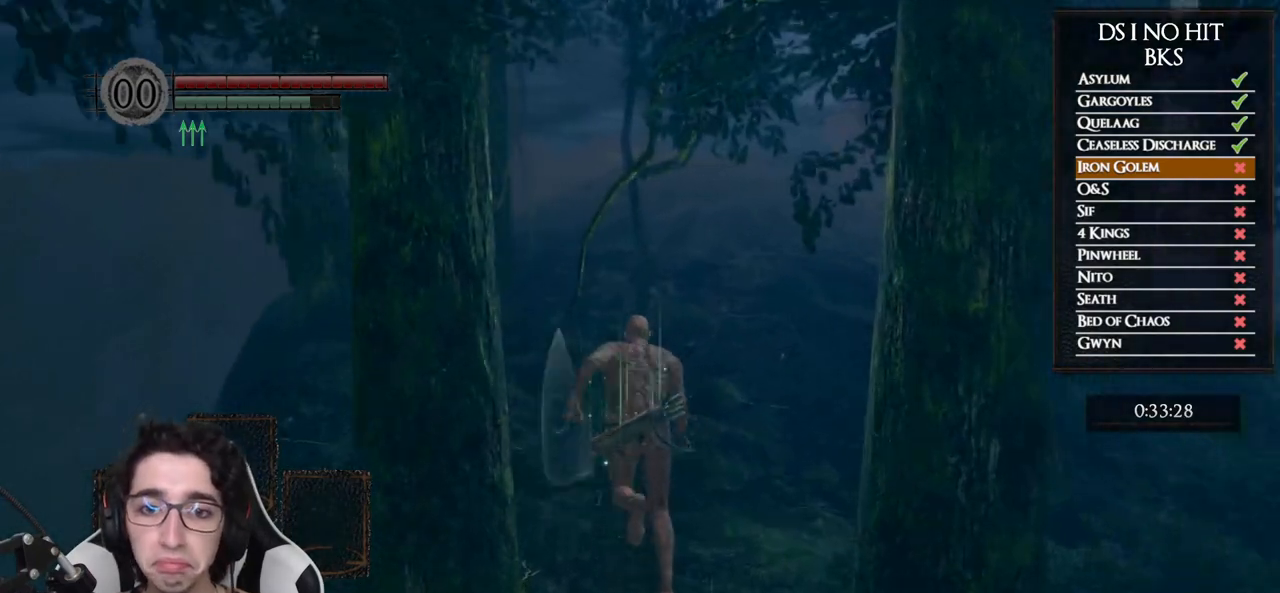
{"buttons": ["B"], "left_stick": "up", "right_stick": "center", "events": []}
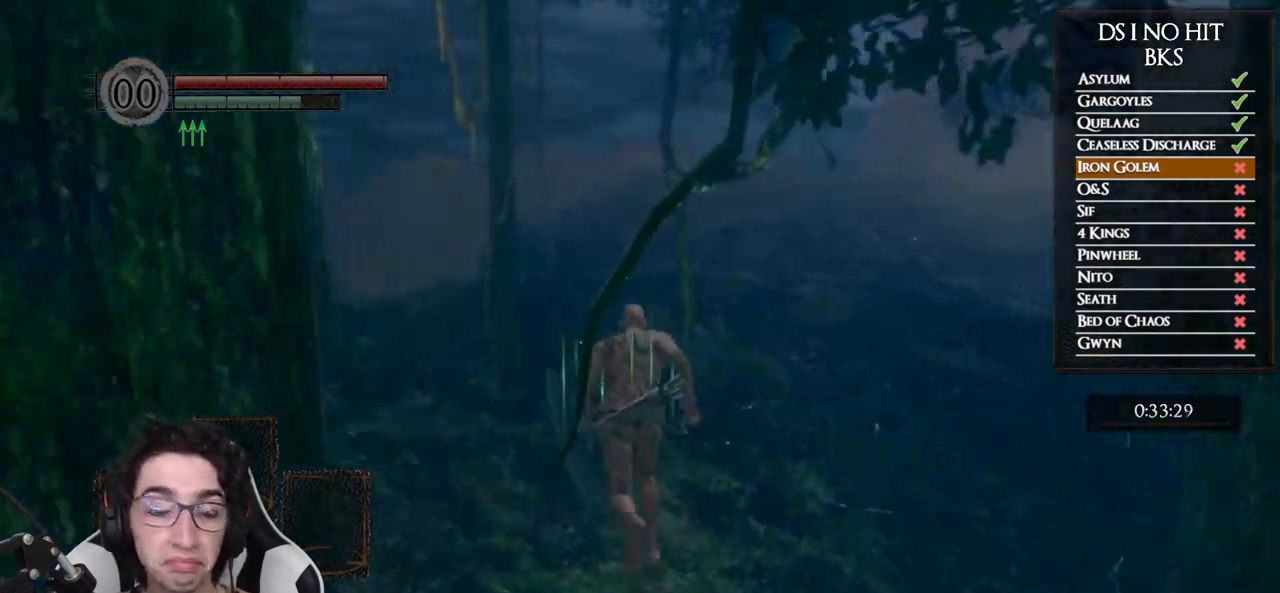
{"buttons": ["B"], "left_stick": "up", "right_stick": "center", "events": []}
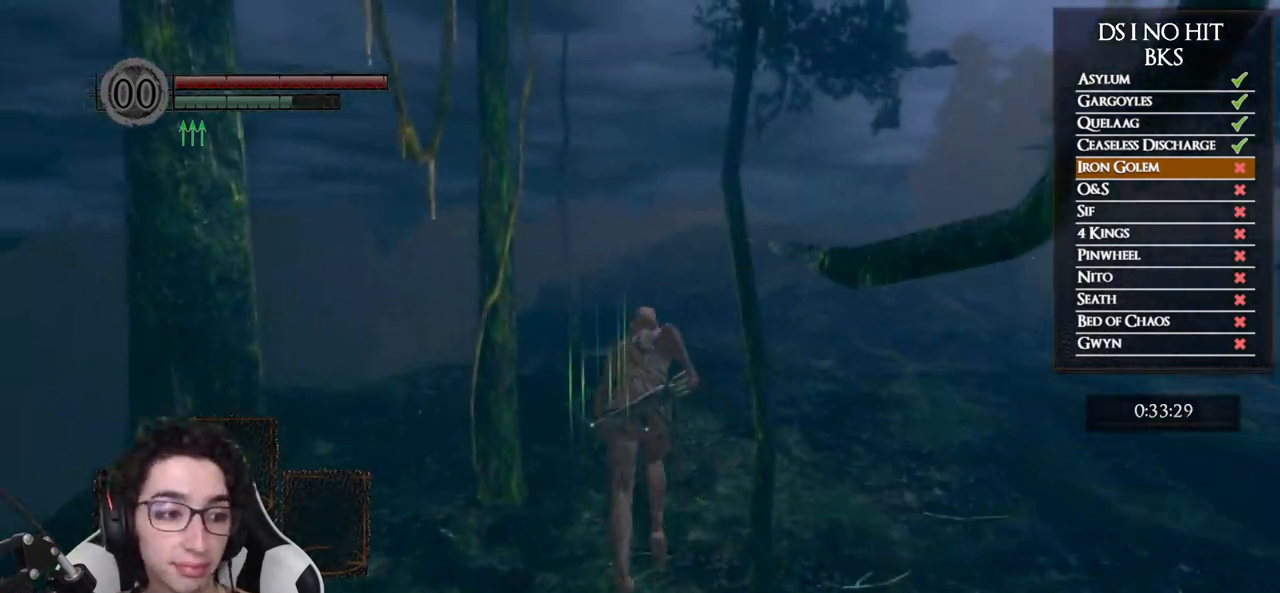
{"buttons": ["B"], "left_stick": "up", "right_stick": "center", "events": []}
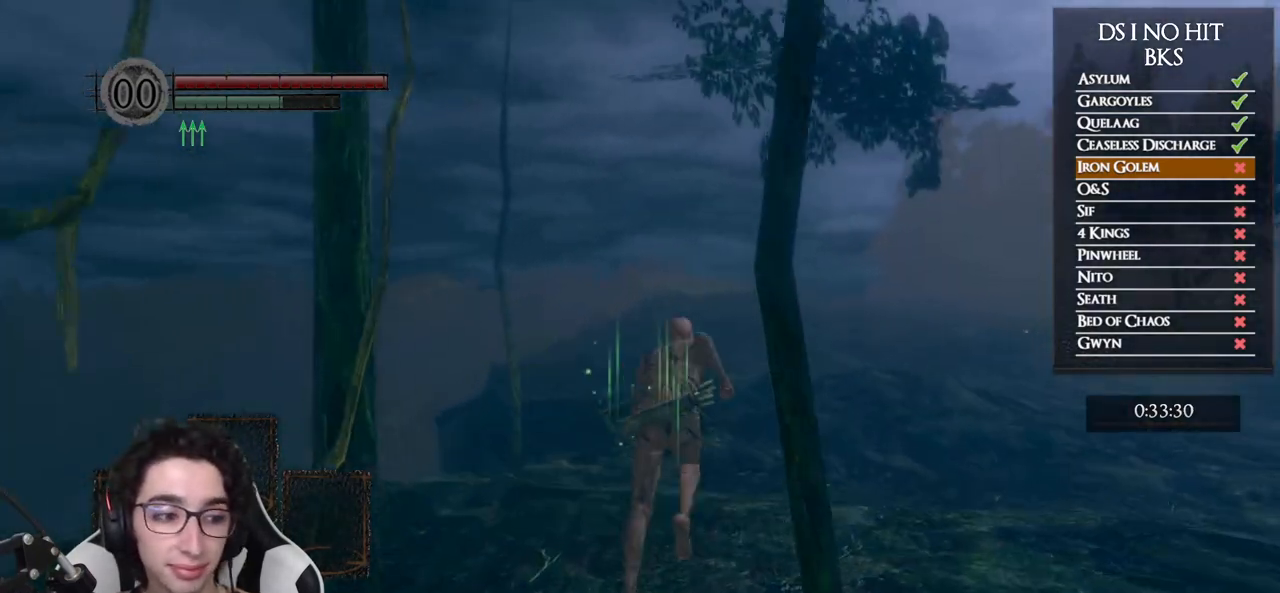
{"buttons": ["B"], "left_stick": "up", "right_stick": "center", "events": []}
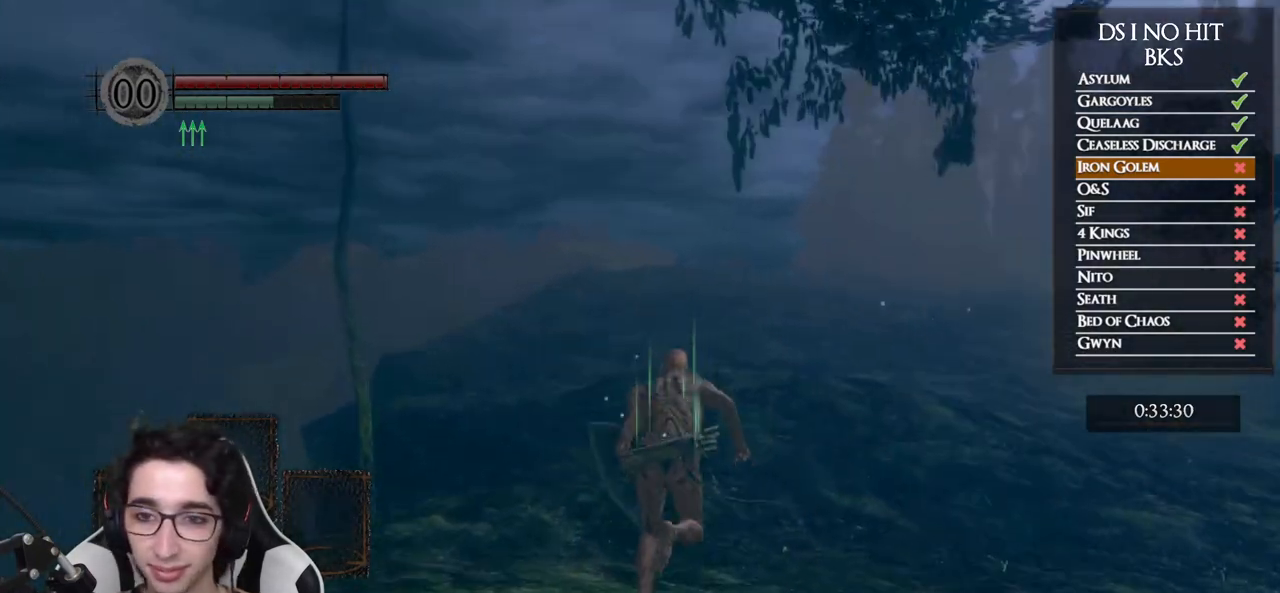
{"buttons": [], "left_stick": "up", "right_stick": "center", "events": [[433, "B", "up"]]}
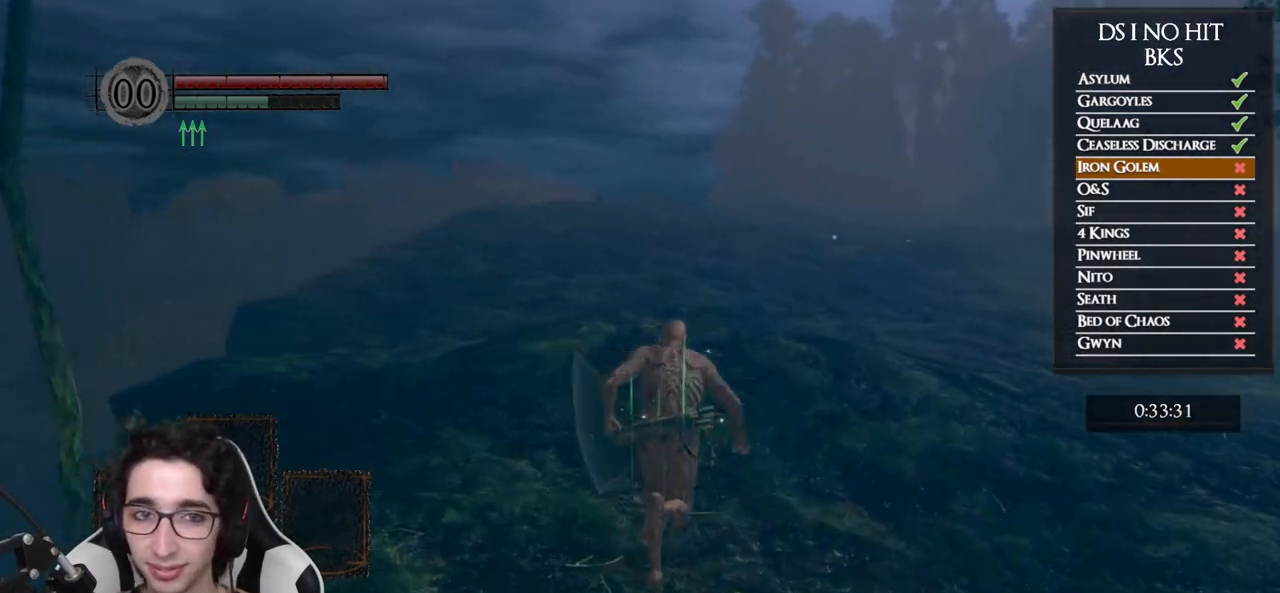
{"buttons": ["B"], "left_stick": "up", "right_stick": "center", "events": [[50, "right_stick", "down-right"], [167, "right_stick", "center"], [233, "B", "down"]]}
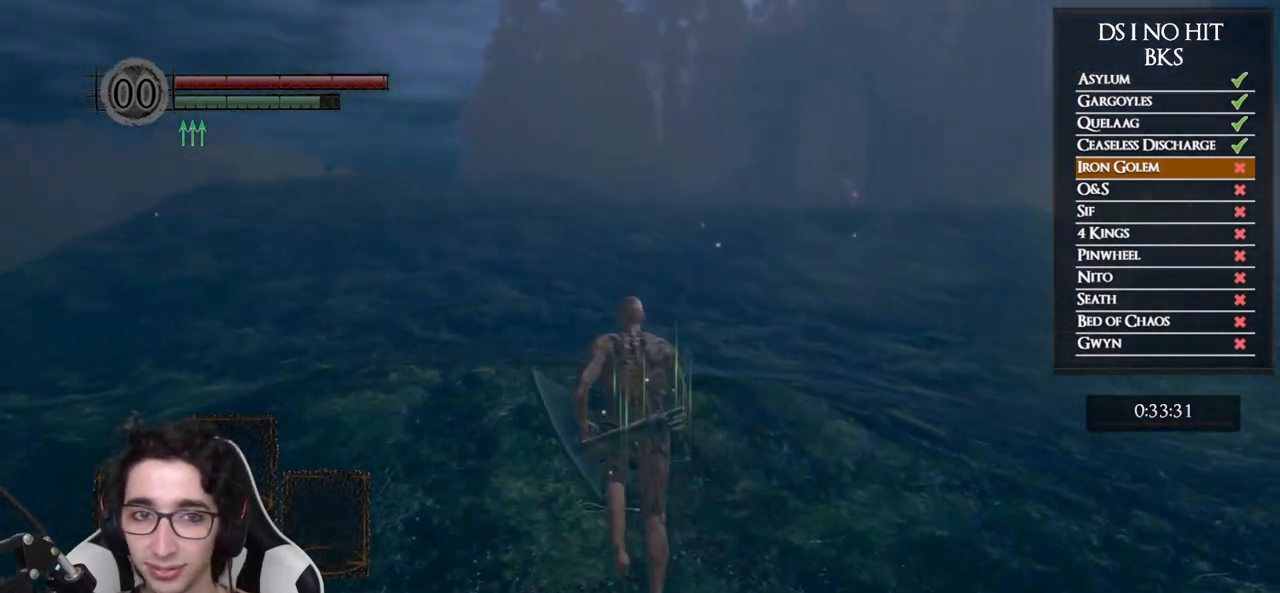
{"buttons": ["B"], "left_stick": "up", "right_stick": "center", "events": []}
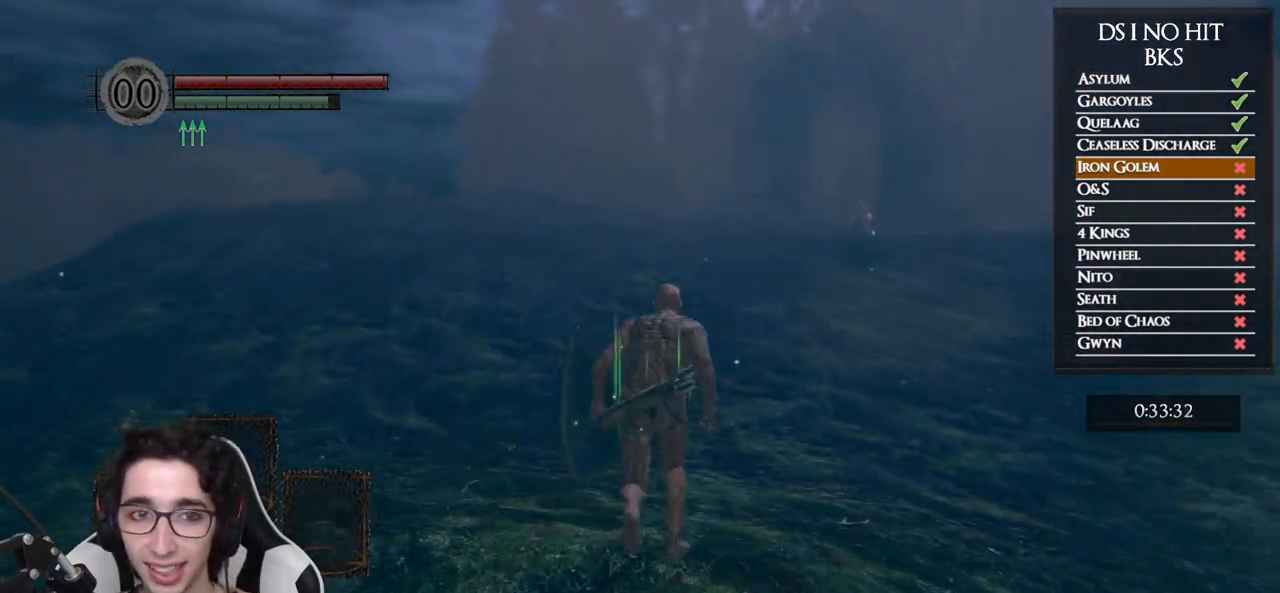
{"buttons": ["B"], "left_stick": "up", "right_stick": "center", "events": []}
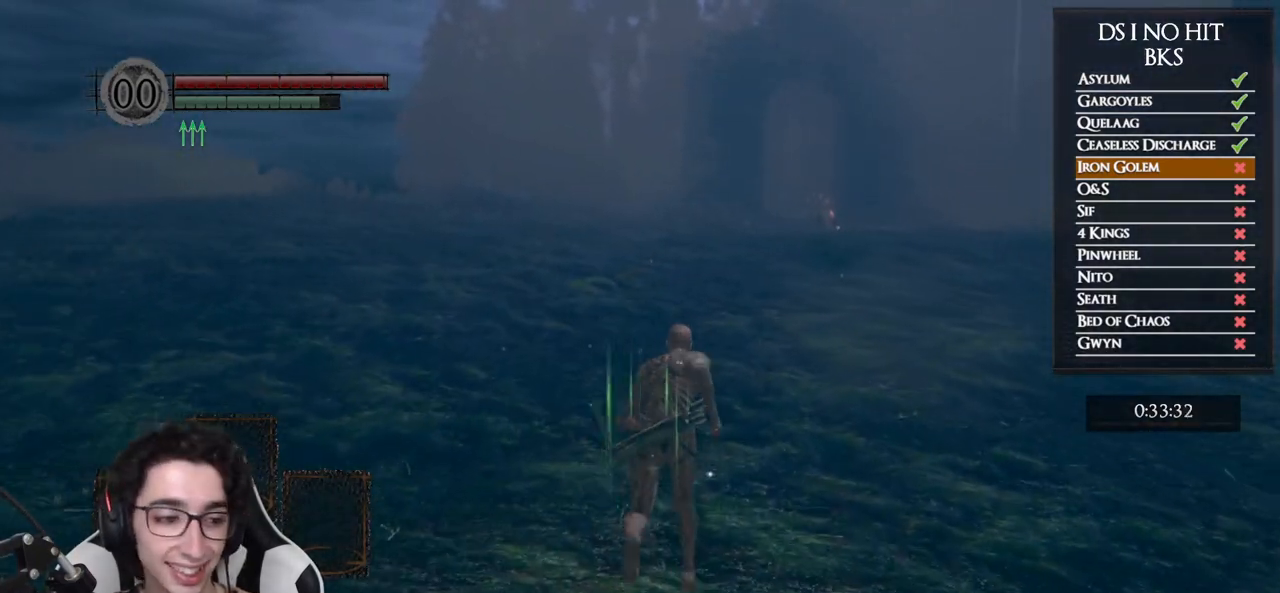
{"buttons": ["B"], "left_stick": "up", "right_stick": "center", "events": []}
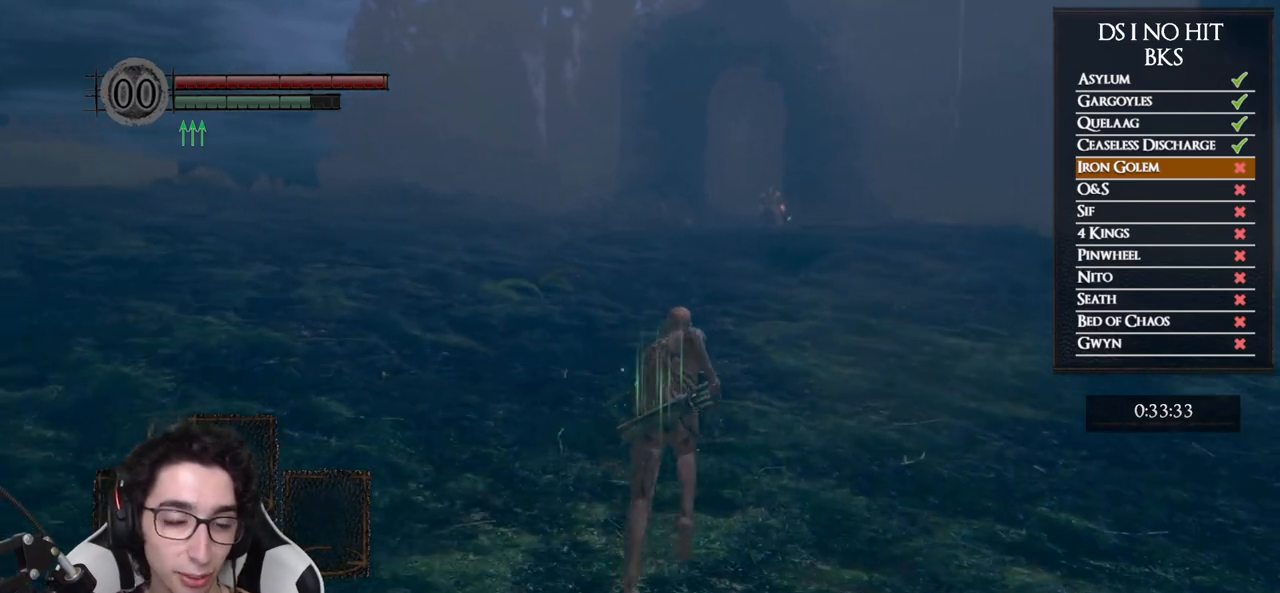
{"buttons": ["B"], "left_stick": "up", "right_stick": "center", "events": []}
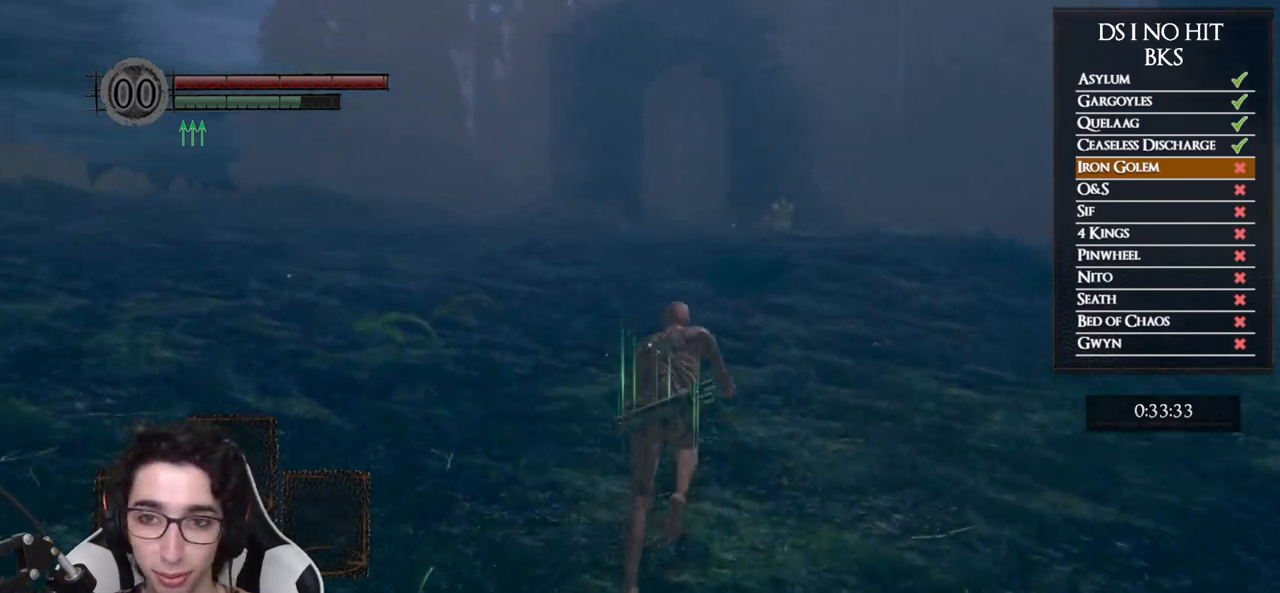
{"buttons": ["B"], "left_stick": "up", "right_stick": "center", "events": []}